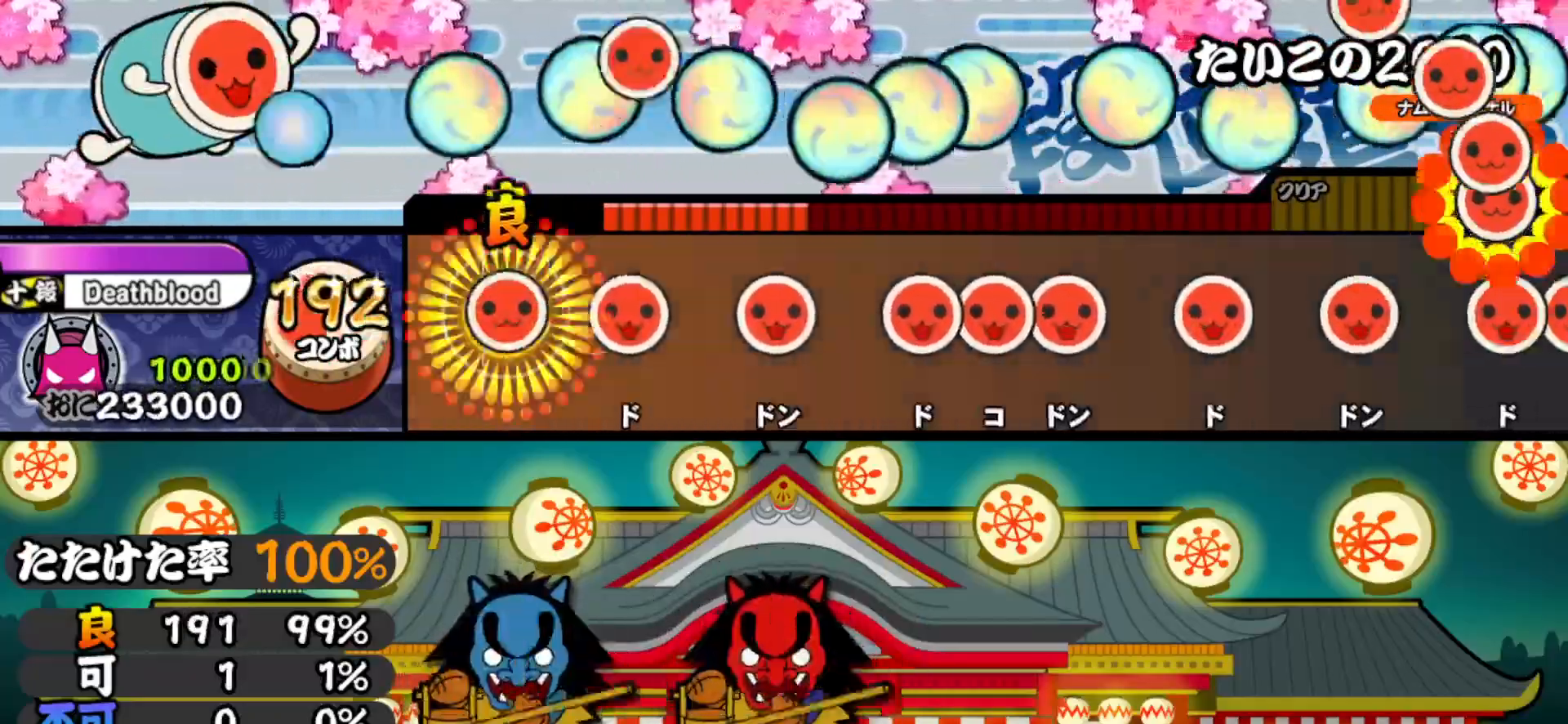
Gameplay with a controller (PlayStation layout); each line is a JSON object with the inputs held at the frame after it. "events" lists button and stick changes between this image and that frame as [ms after this image, input, new state], when the widget could be followed in between. Not read: left_stick.
{"buttons": ["DPAD_RIGHT"], "right_stick": "center", "events": [[17, "DPAD_RIGHT", "down"], [133, "DPAD_RIGHT", "up"], [133, "SQUARE", "down"], [267, "SQUARE", "up"], [283, "DPAD_RIGHT", "down"], [383, "DPAD_RIGHT", "up"], [433, "SQUARE", "down"], [483, "DPAD_RIGHT", "down"], [483, "SQUARE", "up"]]}
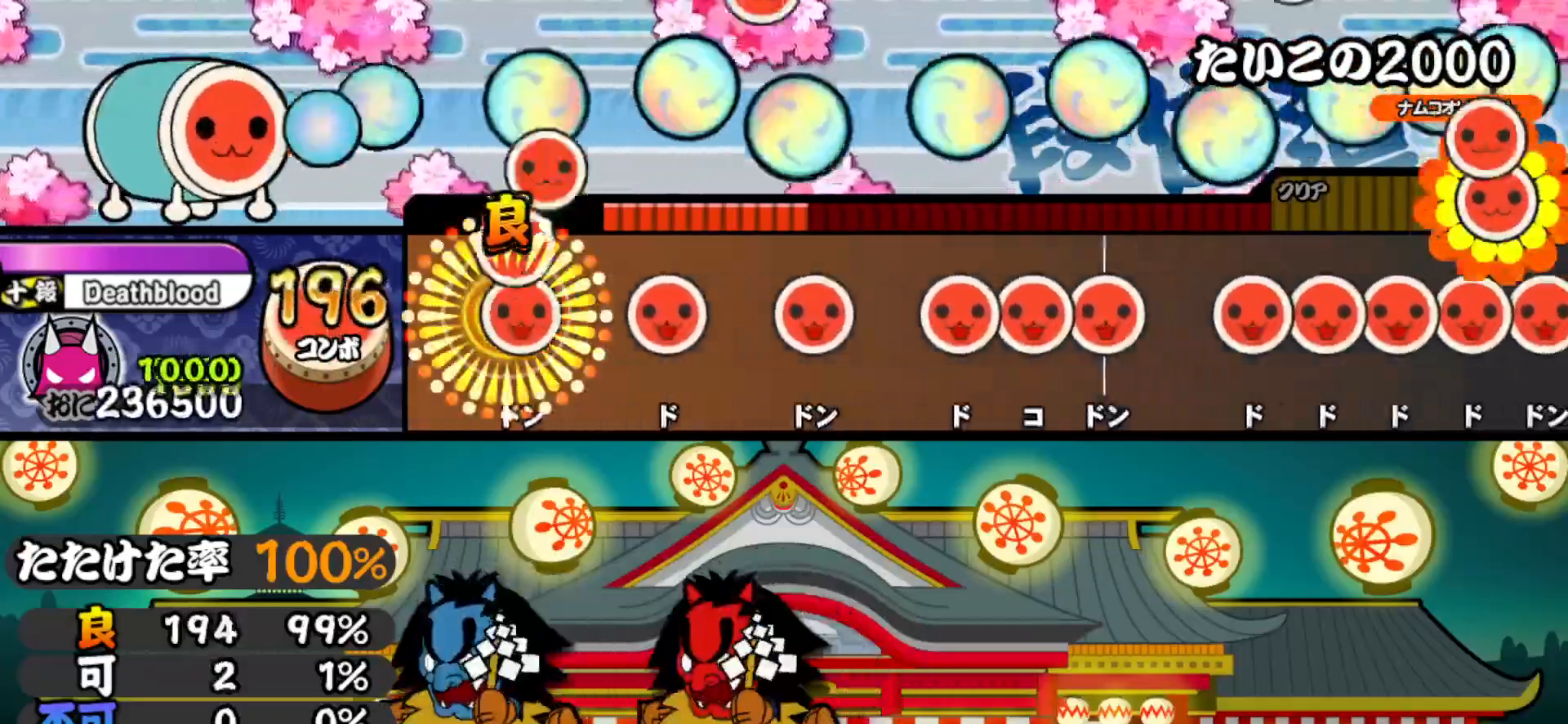
{"buttons": ["DPAD_RIGHT"], "right_stick": "center", "events": [[50, "DPAD_RIGHT", "up"], [50, "SQUARE", "down"], [167, "SQUARE", "up"], [183, "DPAD_RIGHT", "down"], [300, "DPAD_RIGHT", "up"], [317, "SQUARE", "down"], [433, "SQUARE", "up"], [450, "DPAD_RIGHT", "down"]]}
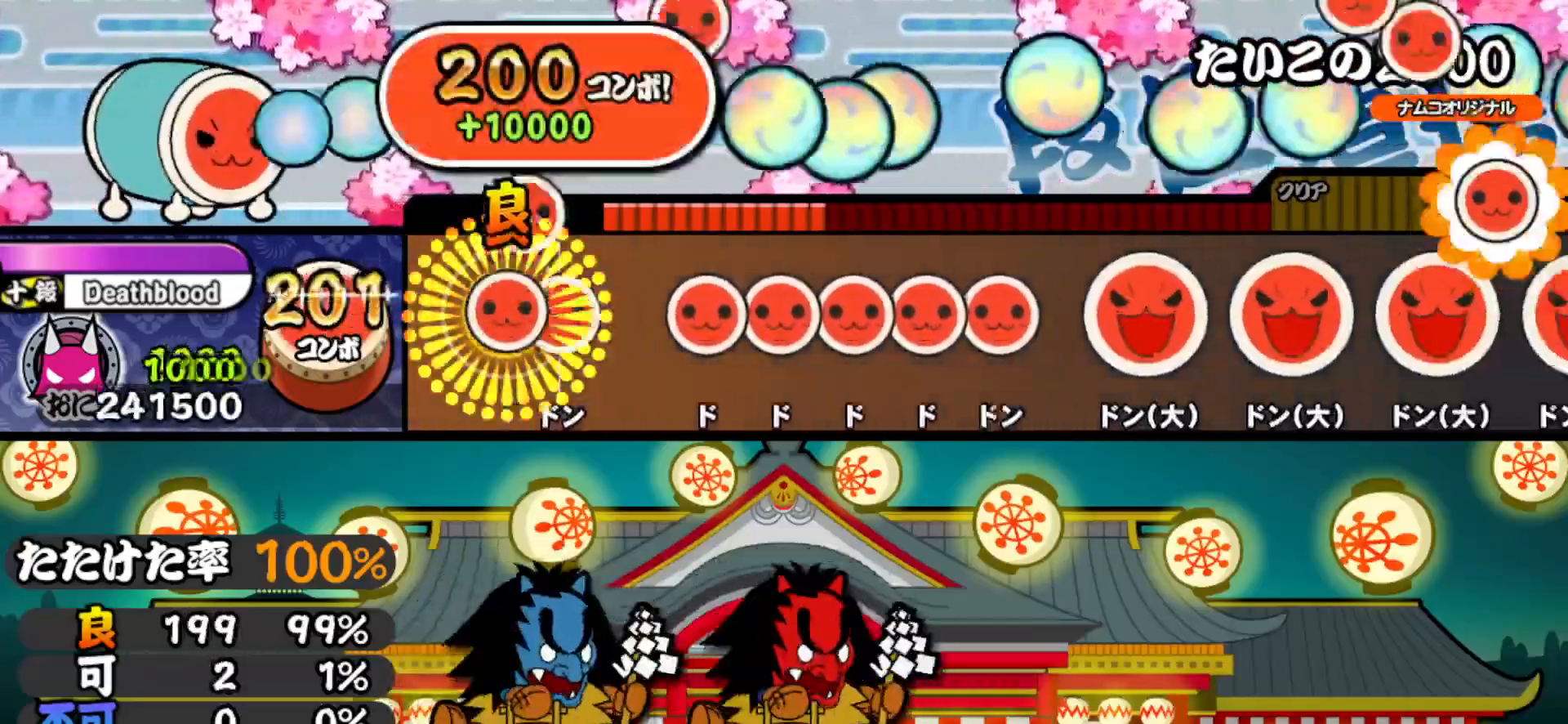
{"buttons": ["SQUARE"], "right_stick": "center", "events": [[17, "DPAD_RIGHT", "up"], [17, "SQUARE", "down"], [100, "DPAD_RIGHT", "down"], [100, "SQUARE", "up"], [183, "DPAD_RIGHT", "up"], [233, "SQUARE", "down"], [283, "DPAD_RIGHT", "down"], [300, "SQUARE", "up"], [350, "DPAD_RIGHT", "up"], [350, "SQUARE", "down"], [417, "DPAD_RIGHT", "down"], [433, "SQUARE", "up"], [483, "SQUARE", "down"], [500, "DPAD_RIGHT", "up"]]}
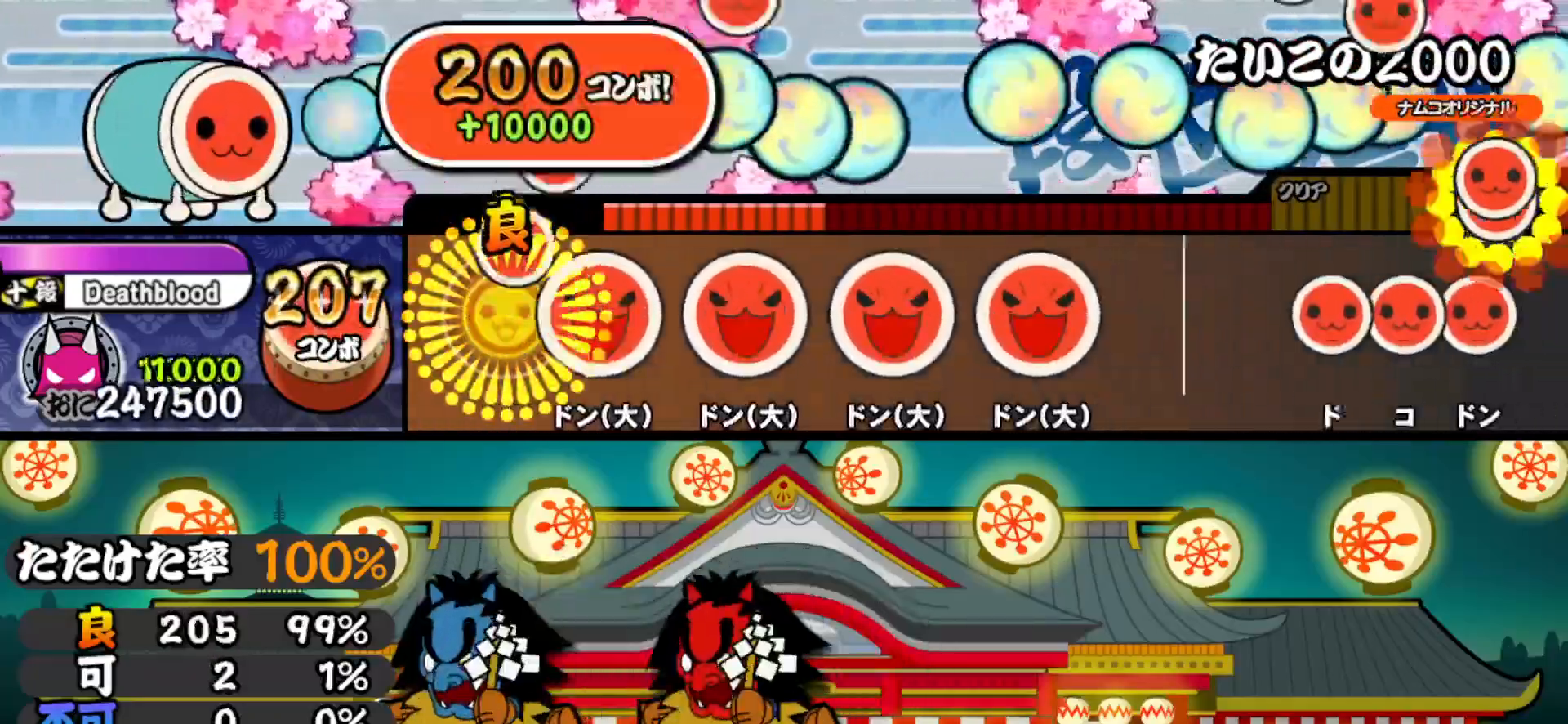
{"buttons": ["DPAD_RIGHT"], "right_stick": "center", "events": [[117, "DPAD_RIGHT", "down"], [117, "SQUARE", "up"], [233, "DPAD_RIGHT", "up"], [250, "SQUARE", "down"], [383, "SQUARE", "up"], [400, "DPAD_RIGHT", "down"]]}
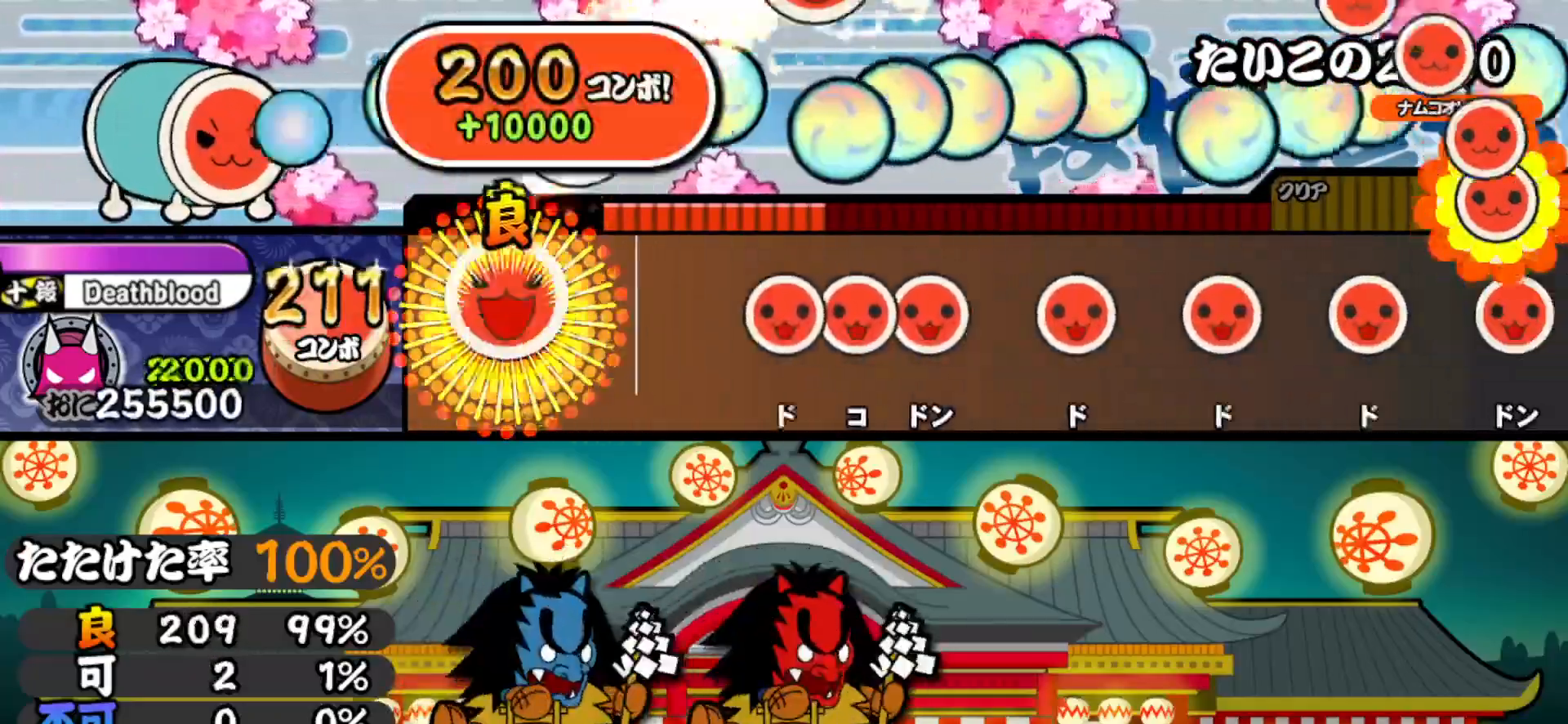
{"buttons": ["SQUARE"], "right_stick": "center", "events": [[17, "DPAD_RIGHT", "up"], [17, "SQUARE", "down"], [117, "SQUARE", "up"], [283, "SQUARE", "down"], [350, "DPAD_RIGHT", "down"], [350, "SQUARE", "up"], [417, "SQUARE", "down"], [433, "DPAD_RIGHT", "up"]]}
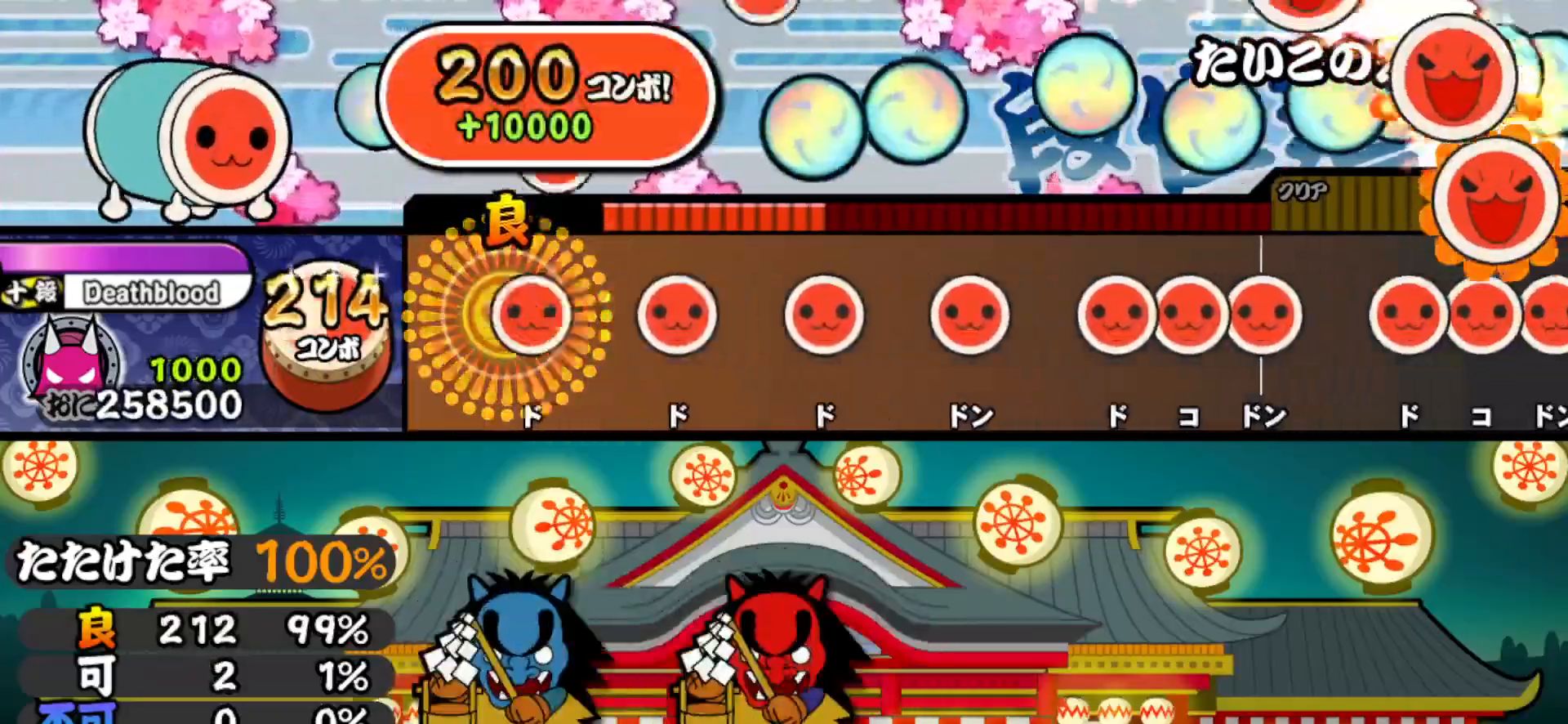
{"buttons": ["SQUARE"], "right_stick": "center", "events": [[17, "SQUARE", "up"], [33, "DPAD_RIGHT", "down"], [150, "DPAD_RIGHT", "up"], [183, "SQUARE", "down"], [283, "SQUARE", "up"], [317, "DPAD_RIGHT", "down"], [417, "DPAD_RIGHT", "up"], [433, "SQUARE", "down"]]}
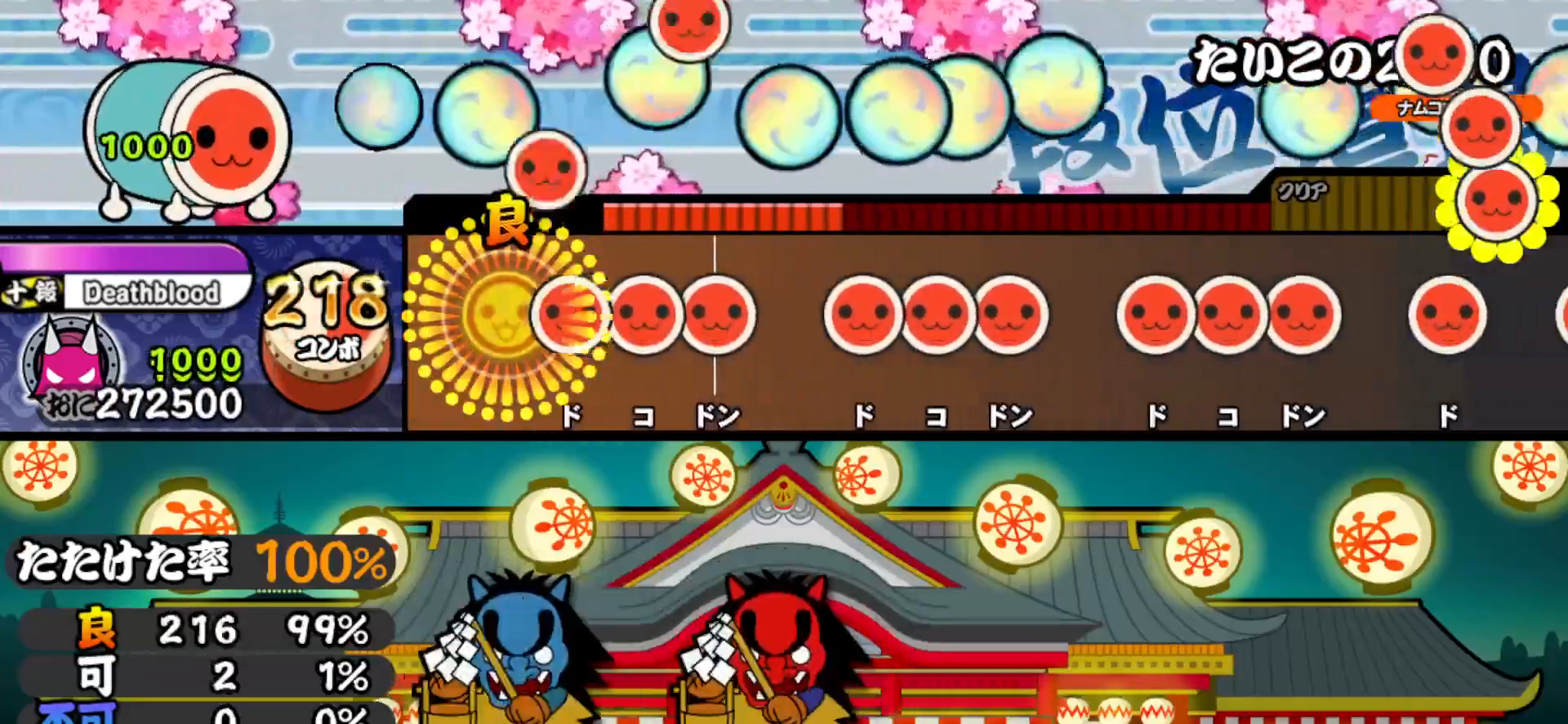
{"buttons": ["SQUARE"], "right_stick": "center", "events": [[50, "SQUARE", "up"], [67, "DPAD_RIGHT", "down"], [133, "DPAD_RIGHT", "up"], [133, "SQUARE", "down"], [200, "DPAD_RIGHT", "down"], [217, "SQUARE", "up"], [317, "DPAD_RIGHT", "up"], [350, "SQUARE", "down"], [417, "SQUARE", "up"], [433, "DPAD_RIGHT", "down"], [467, "SQUARE", "down"], [500, "DPAD_RIGHT", "up"]]}
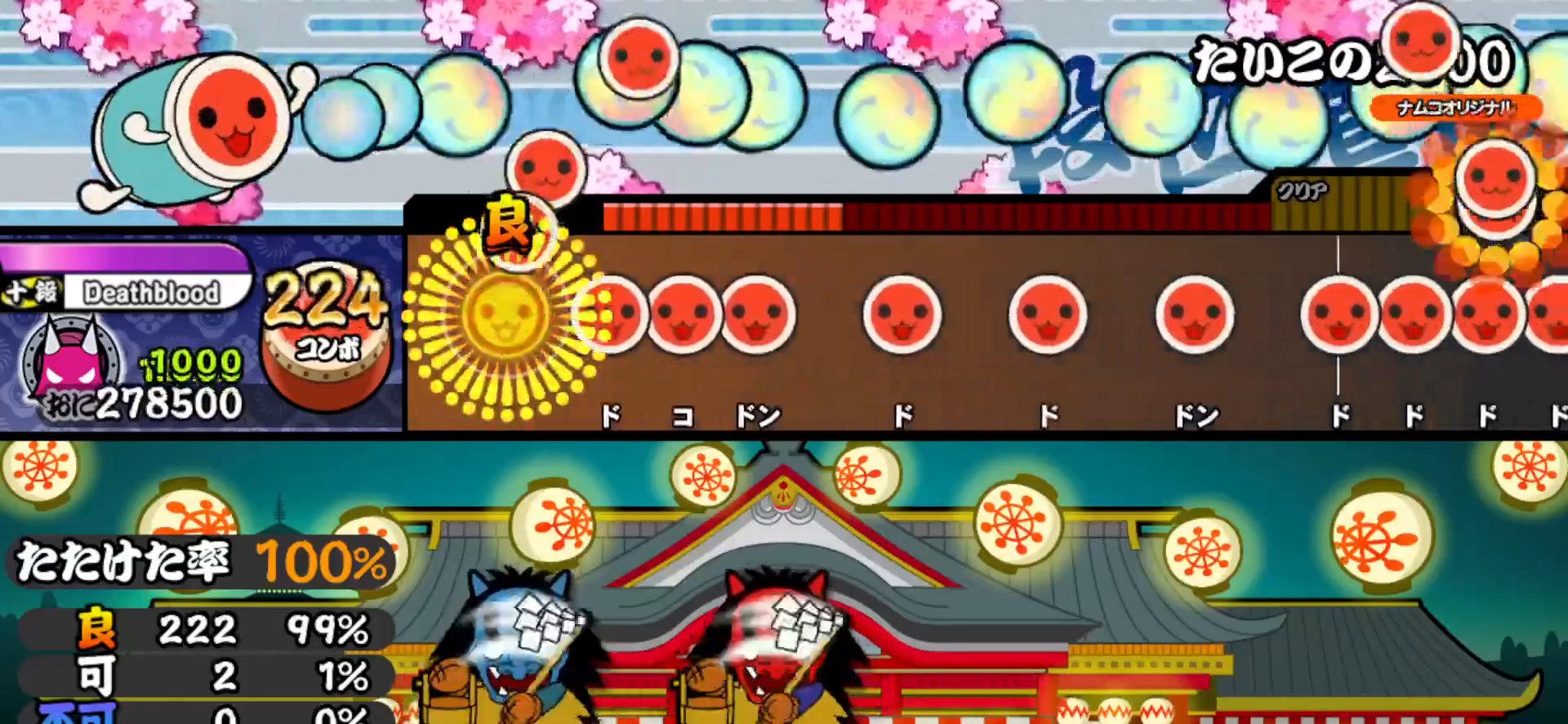
{"buttons": ["SQUARE"], "right_stick": "center", "events": [[100, "SQUARE", "up"], [117, "DPAD_RIGHT", "down"], [183, "DPAD_RIGHT", "up"], [183, "SQUARE", "down"], [250, "DPAD_RIGHT", "down"], [283, "SQUARE", "up"], [350, "DPAD_RIGHT", "up"], [383, "SQUARE", "down"]]}
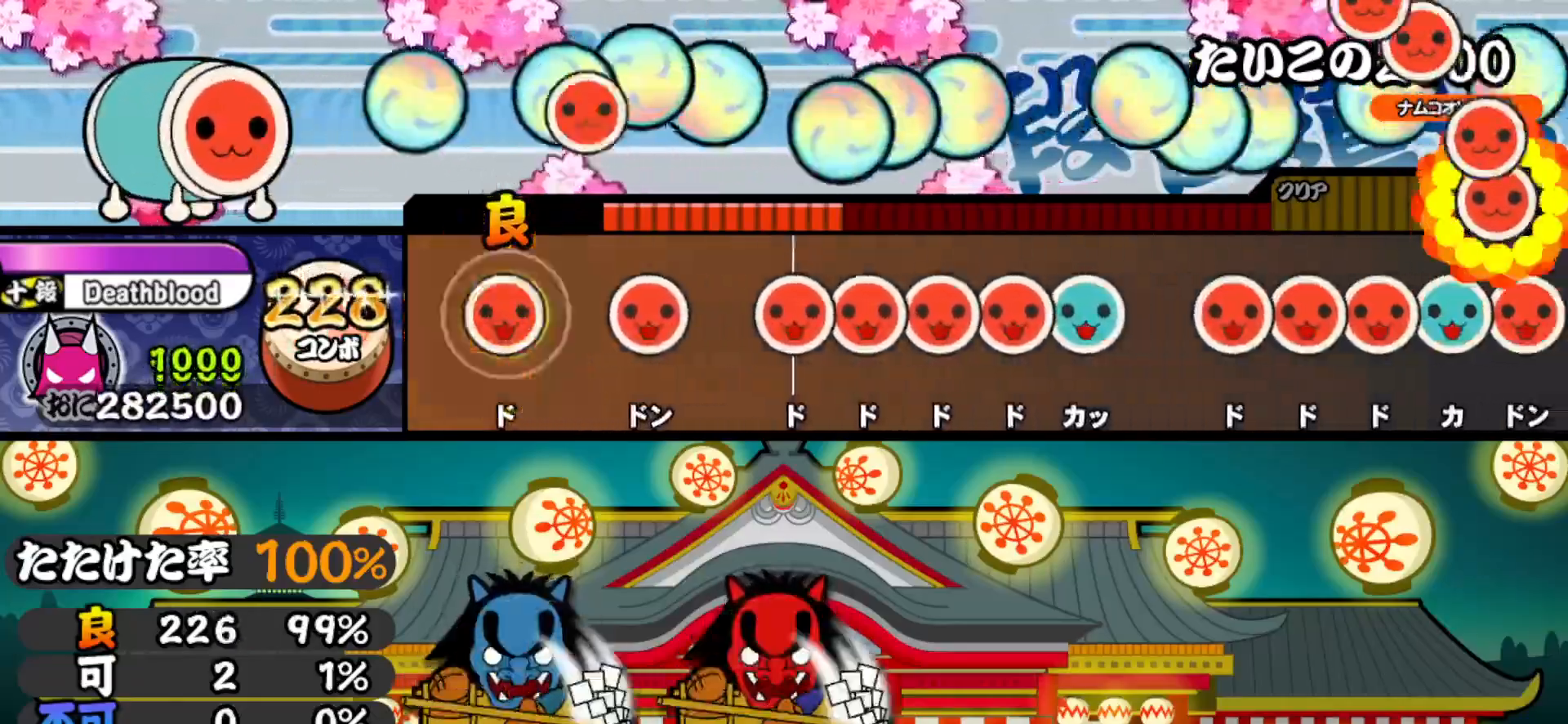
{"buttons": ["SQUARE", "DPAD_RIGHT"], "right_stick": "center", "events": [[33, "DPAD_RIGHT", "down"], [33, "SQUARE", "up"], [150, "DPAD_RIGHT", "up"], [167, "SQUARE", "down"], [267, "SQUARE", "up"], [300, "DPAD_RIGHT", "down"], [367, "DPAD_RIGHT", "up"], [383, "SQUARE", "down"], [433, "DPAD_RIGHT", "down"], [433, "SQUARE", "up"], [500, "SQUARE", "down"]]}
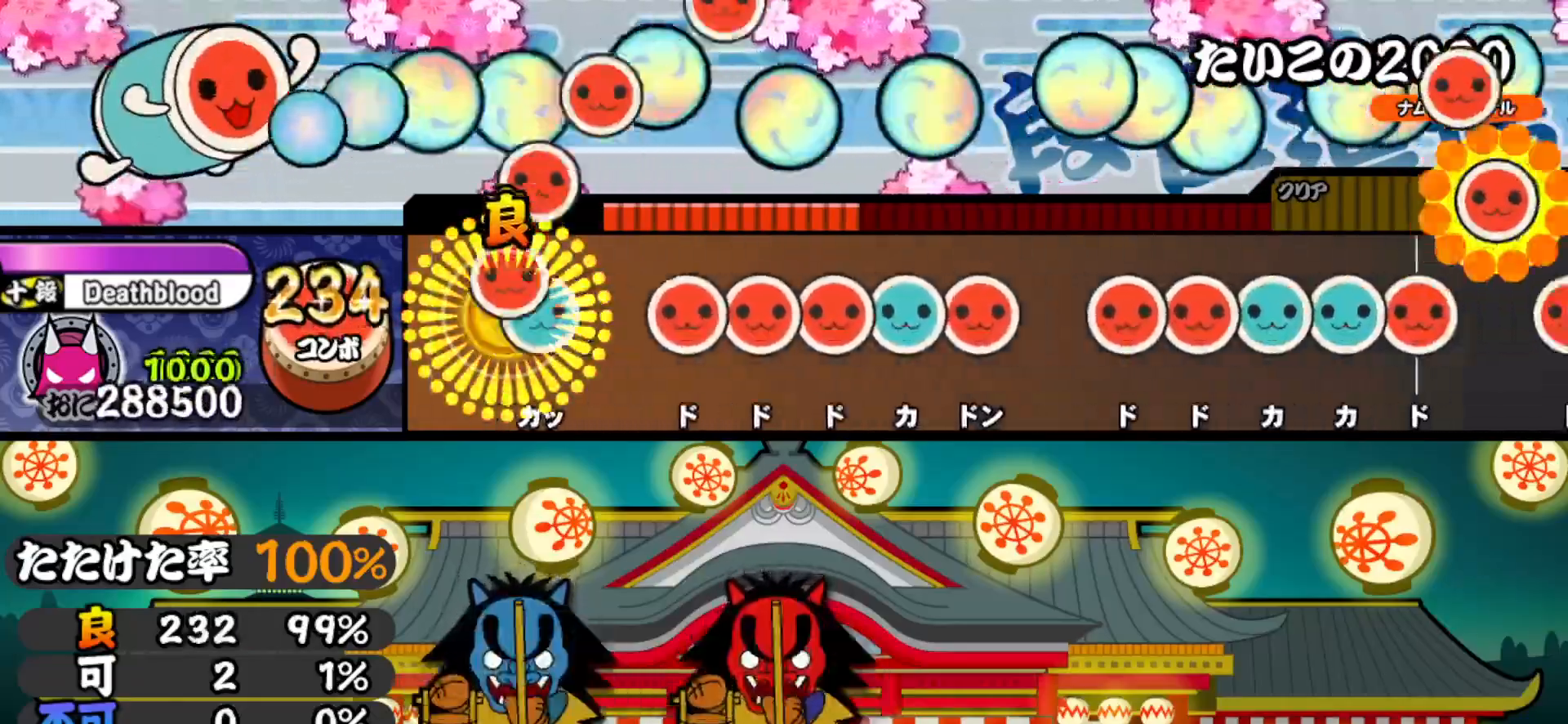
{"buttons": ["SQUARE"], "right_stick": "center", "events": [[17, "DPAD_RIGHT", "up"], [83, "DPAD_UP", "down"], [83, "SQUARE", "up"], [167, "DPAD_UP", "up"], [217, "SQUARE", "down"], [267, "DPAD_RIGHT", "down"], [283, "SQUARE", "up"], [333, "DPAD_RIGHT", "up"], [333, "SQUARE", "down"], [400, "DPAD_UP", "down"], [417, "SQUARE", "up"], [483, "SQUARE", "down"], [500, "DPAD_UP", "up"]]}
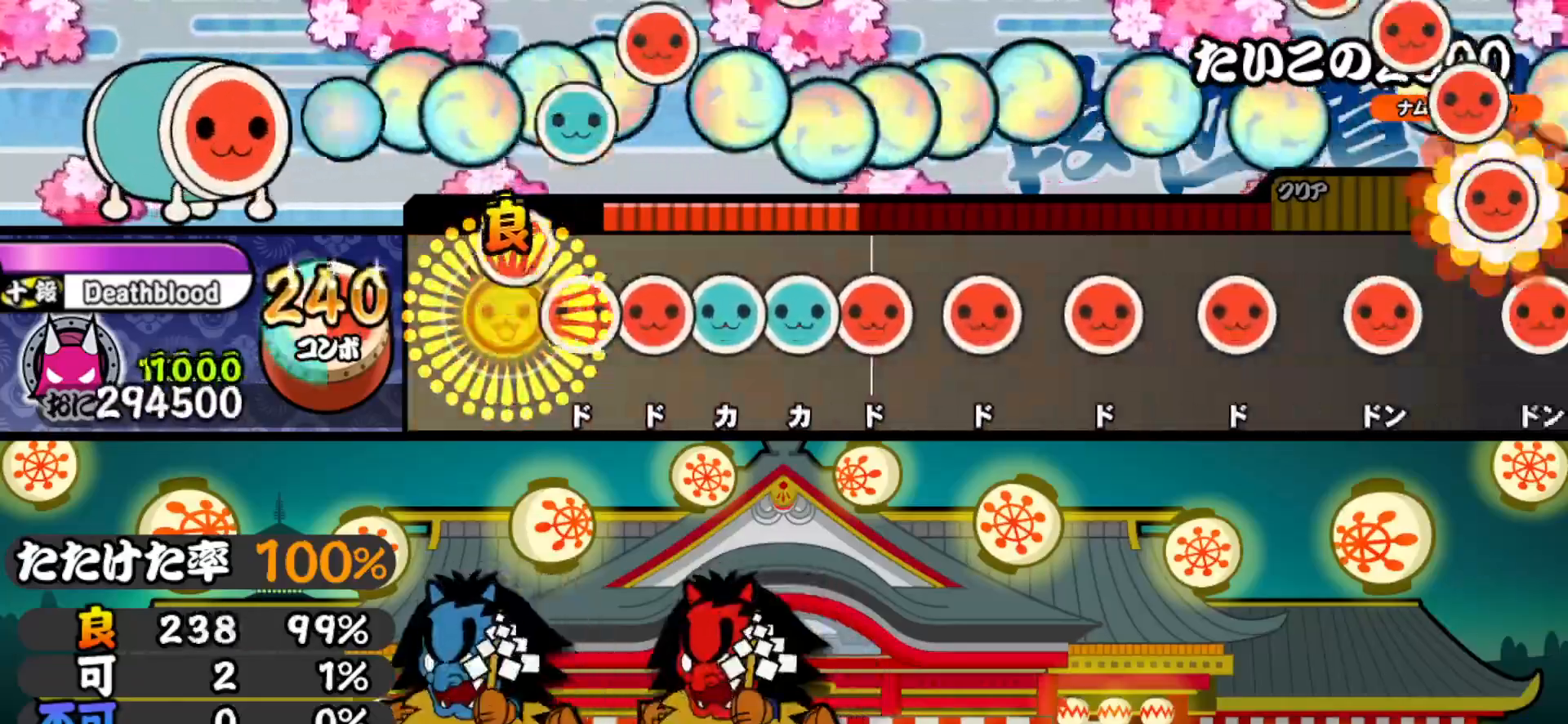
{"buttons": ["DPAD_RIGHT"], "right_stick": "center", "events": [[83, "DPAD_RIGHT", "down"], [83, "SQUARE", "up"], [167, "DPAD_RIGHT", "up"], [167, "SQUARE", "down"], [233, "DPAD_UP", "down"], [233, "SQUARE", "up"], [283, "TRIANGLE", "down"], [300, "DPAD_UP", "up"], [367, "DPAD_RIGHT", "down"], [367, "TRIANGLE", "up"], [433, "DPAD_RIGHT", "up"], [433, "SQUARE", "down"], [500, "DPAD_RIGHT", "down"], [500, "SQUARE", "up"]]}
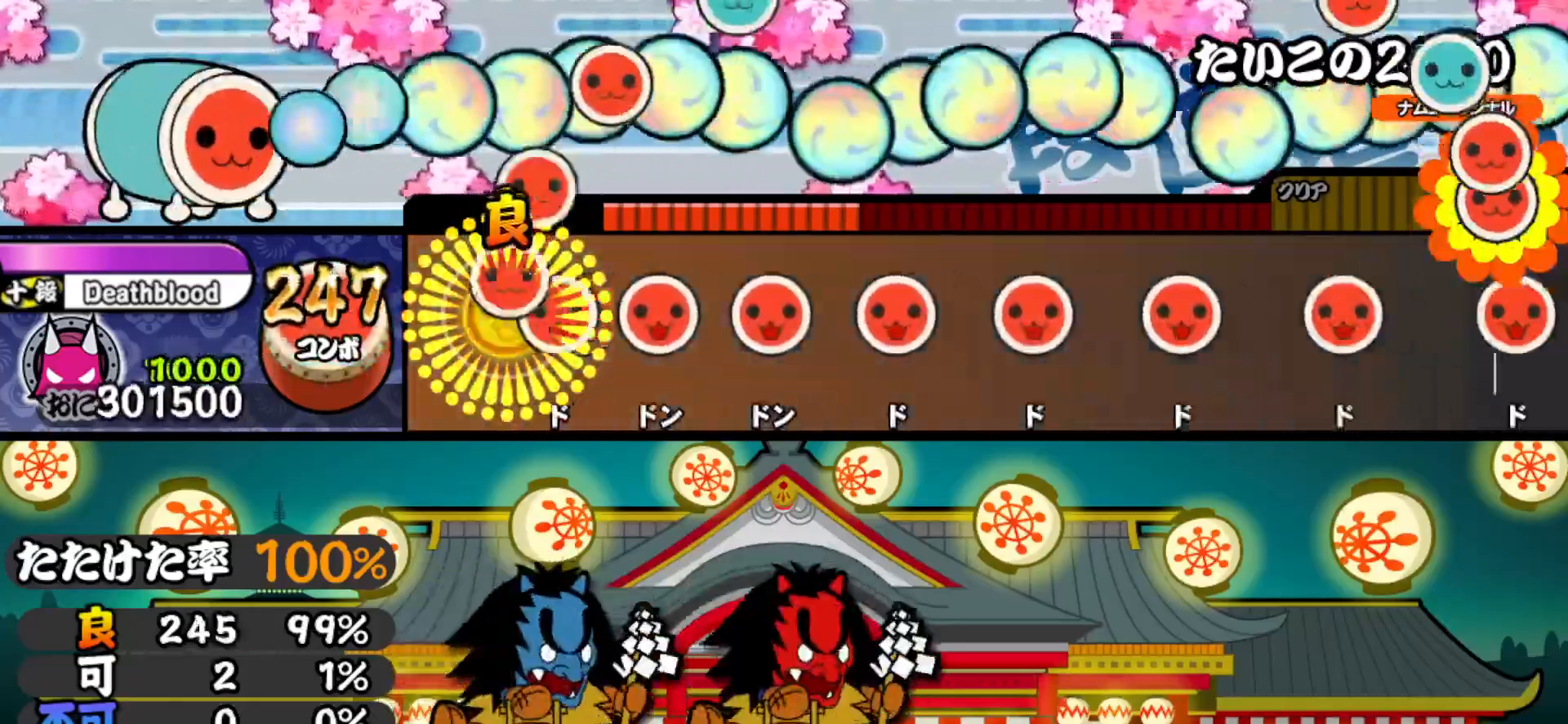
{"buttons": ["SQUARE"], "right_stick": "center", "events": [[67, "DPAD_RIGHT", "up"], [67, "SQUARE", "down"], [133, "DPAD_RIGHT", "down"], [133, "SQUARE", "up"], [200, "DPAD_RIGHT", "up"], [200, "SQUARE", "down"], [250, "SQUARE", "up"], [267, "DPAD_RIGHT", "down"], [333, "DPAD_RIGHT", "up"], [333, "SQUARE", "down"], [400, "DPAD_RIGHT", "down"], [400, "SQUARE", "up"], [467, "DPAD_RIGHT", "up"], [467, "SQUARE", "down"]]}
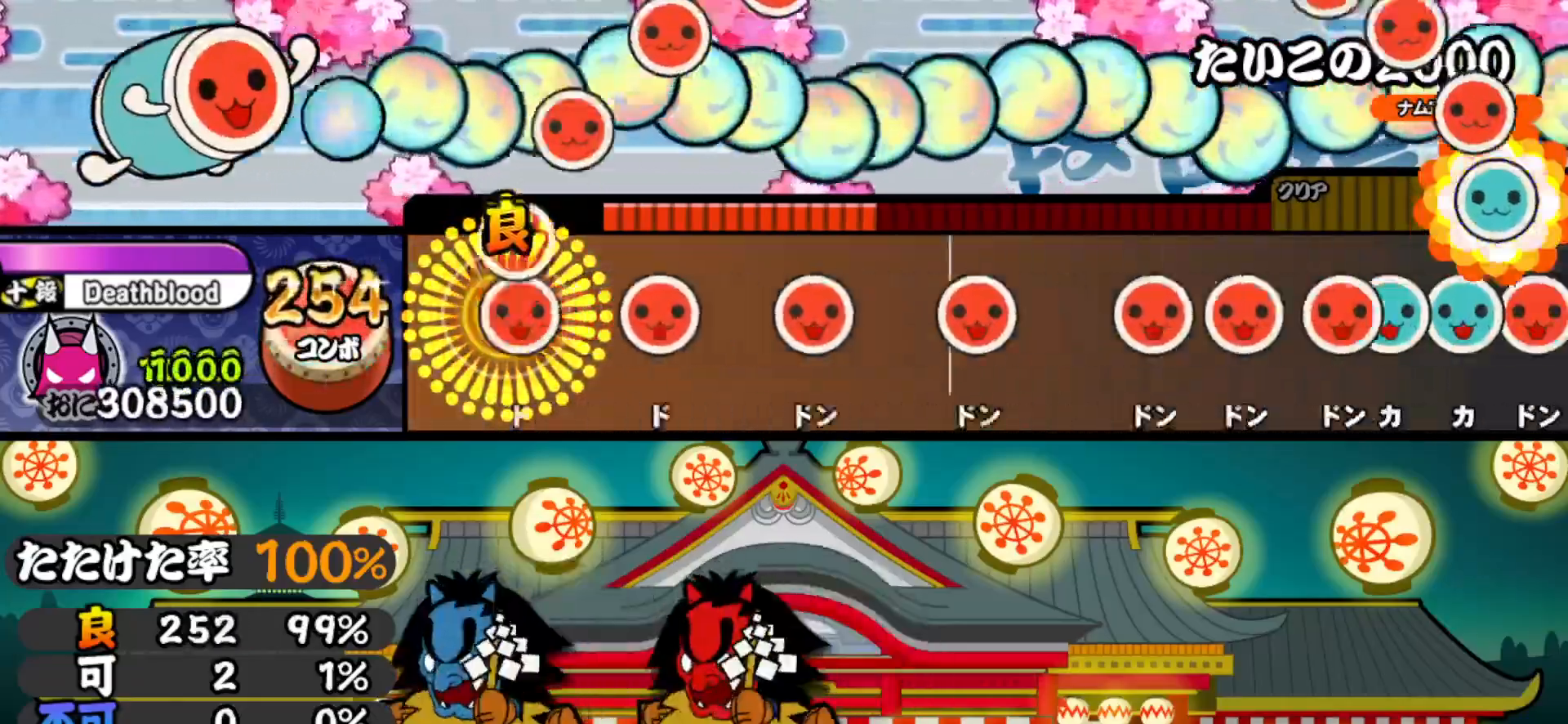
{"buttons": ["DPAD_RIGHT"], "right_stick": "center", "events": [[33, "DPAD_RIGHT", "down"], [33, "SQUARE", "up"], [117, "SQUARE", "down"], [133, "DPAD_RIGHT", "up"], [183, "DPAD_RIGHT", "down"], [183, "SQUARE", "up"], [250, "DPAD_RIGHT", "up"], [250, "SQUARE", "down"], [317, "DPAD_RIGHT", "down"], [317, "SQUARE", "up"], [383, "DPAD_RIGHT", "up"], [383, "SQUARE", "down"], [433, "DPAD_RIGHT", "down"], [467, "SQUARE", "up"]]}
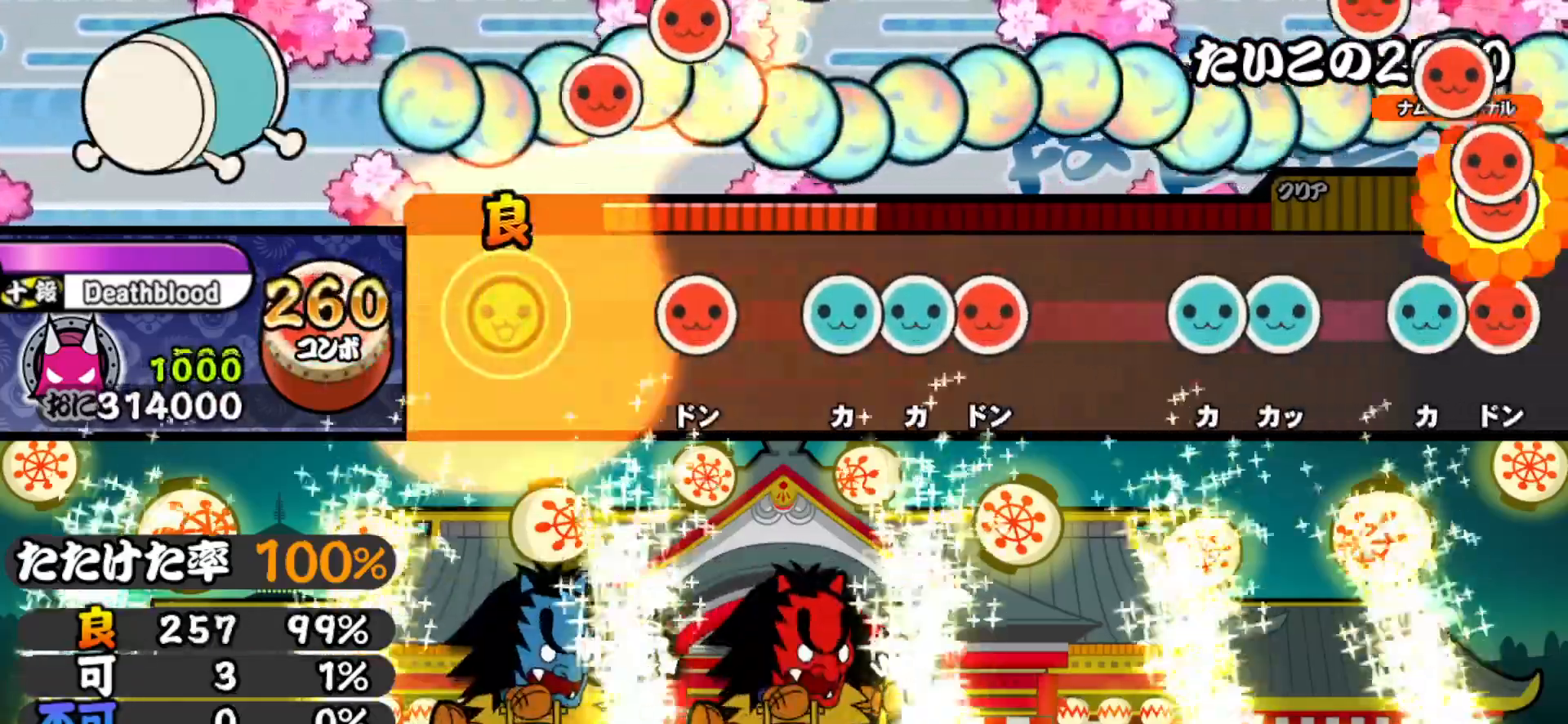
{"buttons": ["DPAD_RIGHT"], "right_stick": "center", "events": [[83, "DPAD_RIGHT", "up"], [217, "SQUARE", "down"], [317, "SQUARE", "up"], [333, "DPAD_UP", "down"], [400, "DPAD_UP", "up"], [400, "TRIANGLE", "down"], [483, "DPAD_RIGHT", "down"], [483, "TRIANGLE", "up"]]}
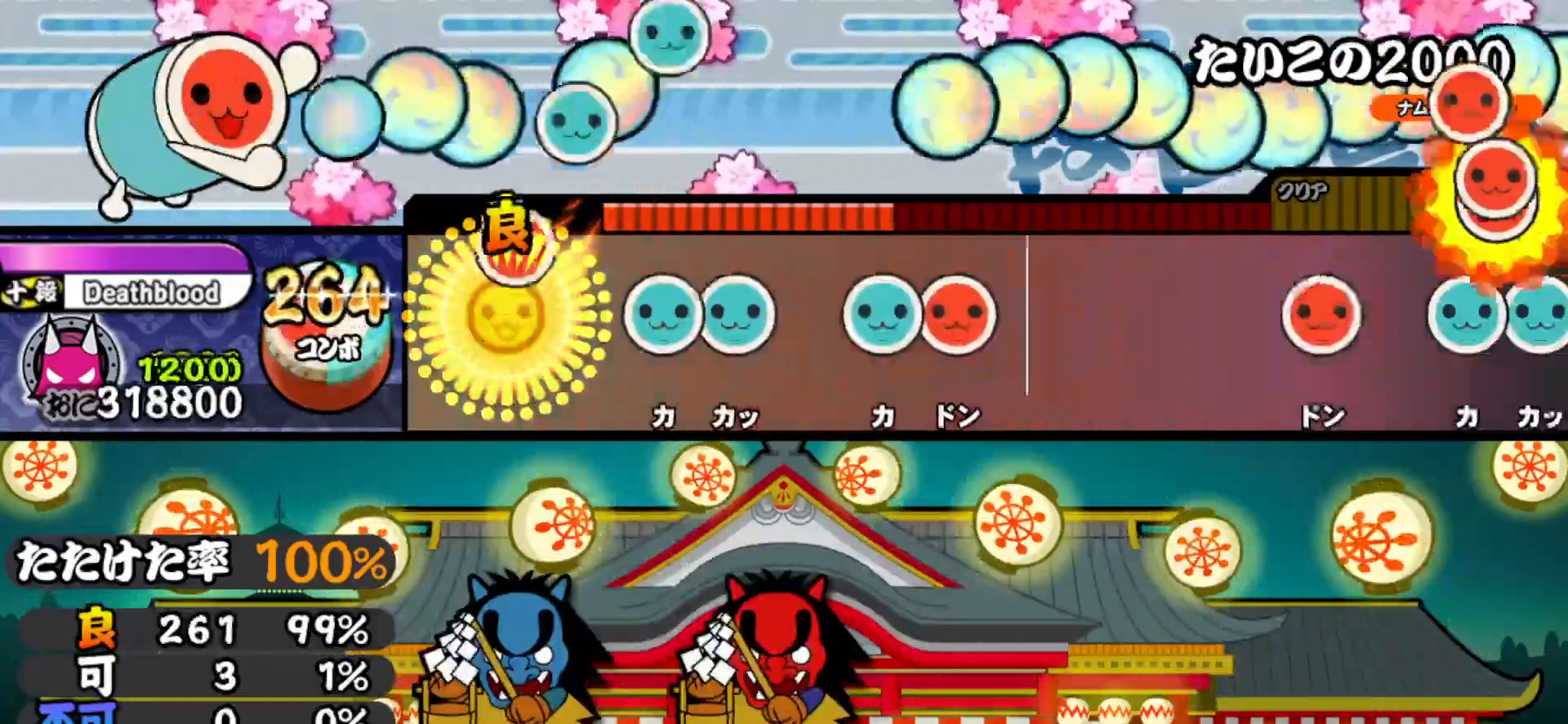
{"buttons": ["DPAD_RIGHT"], "right_stick": "center", "events": [[100, "DPAD_RIGHT", "up"], [183, "TRIANGLE", "down"], [233, "DPAD_UP", "down"], [250, "TRIANGLE", "up"], [333, "DPAD_UP", "up"], [383, "TRIANGLE", "down"], [450, "DPAD_RIGHT", "down"], [467, "TRIANGLE", "up"]]}
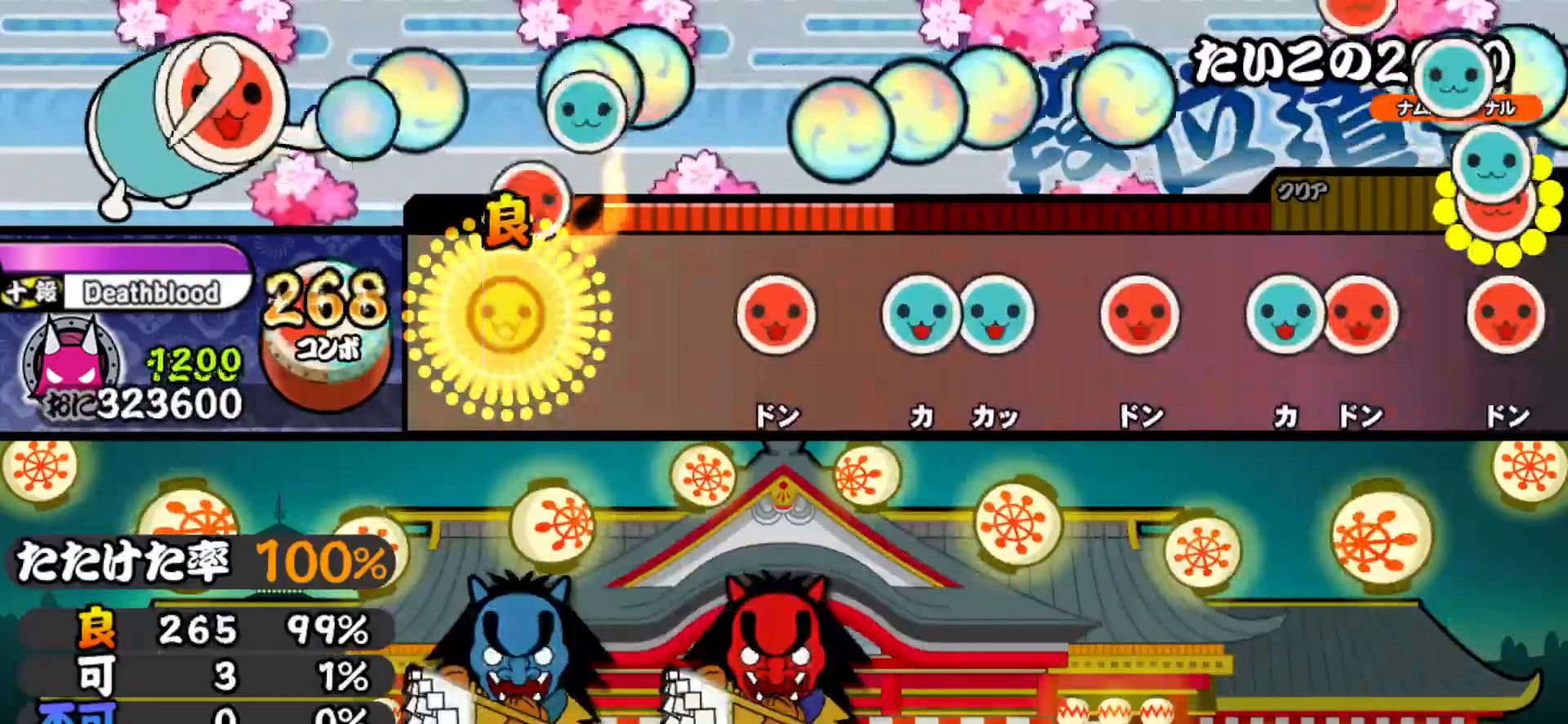
{"buttons": ["TRIANGLE"], "right_stick": "center", "events": [[83, "DPAD_RIGHT", "up"], [250, "SQUARE", "down"], [383, "SQUARE", "up"], [417, "DPAD_UP", "down"], [467, "TRIANGLE", "down"], [483, "DPAD_UP", "up"]]}
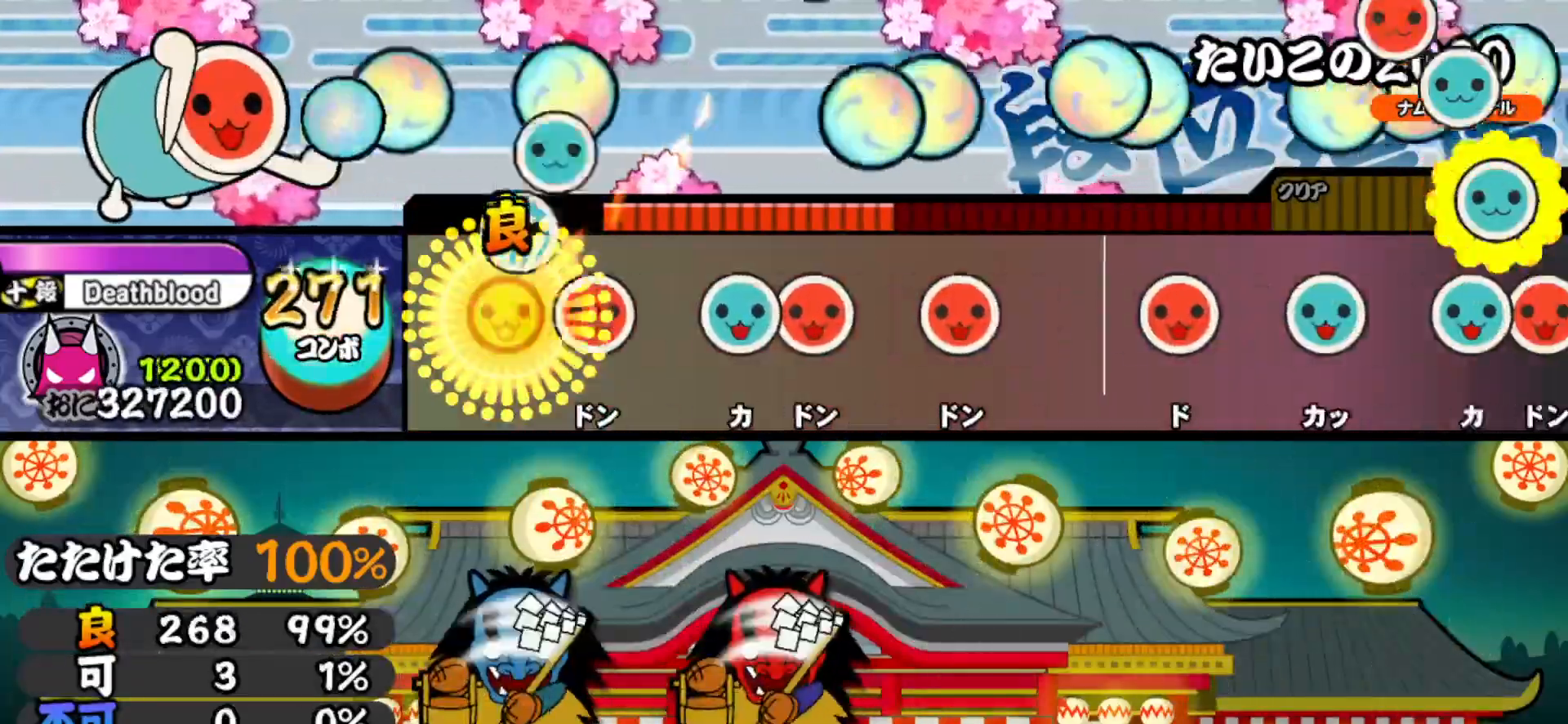
{"buttons": ["SQUARE"], "right_stick": "center", "events": [[83, "TRIANGLE", "up"], [100, "DPAD_RIGHT", "down"], [217, "DPAD_RIGHT", "up"], [267, "TRIANGLE", "down"], [333, "DPAD_RIGHT", "down"], [333, "TRIANGLE", "up"], [433, "DPAD_RIGHT", "up"], [433, "SQUARE", "down"]]}
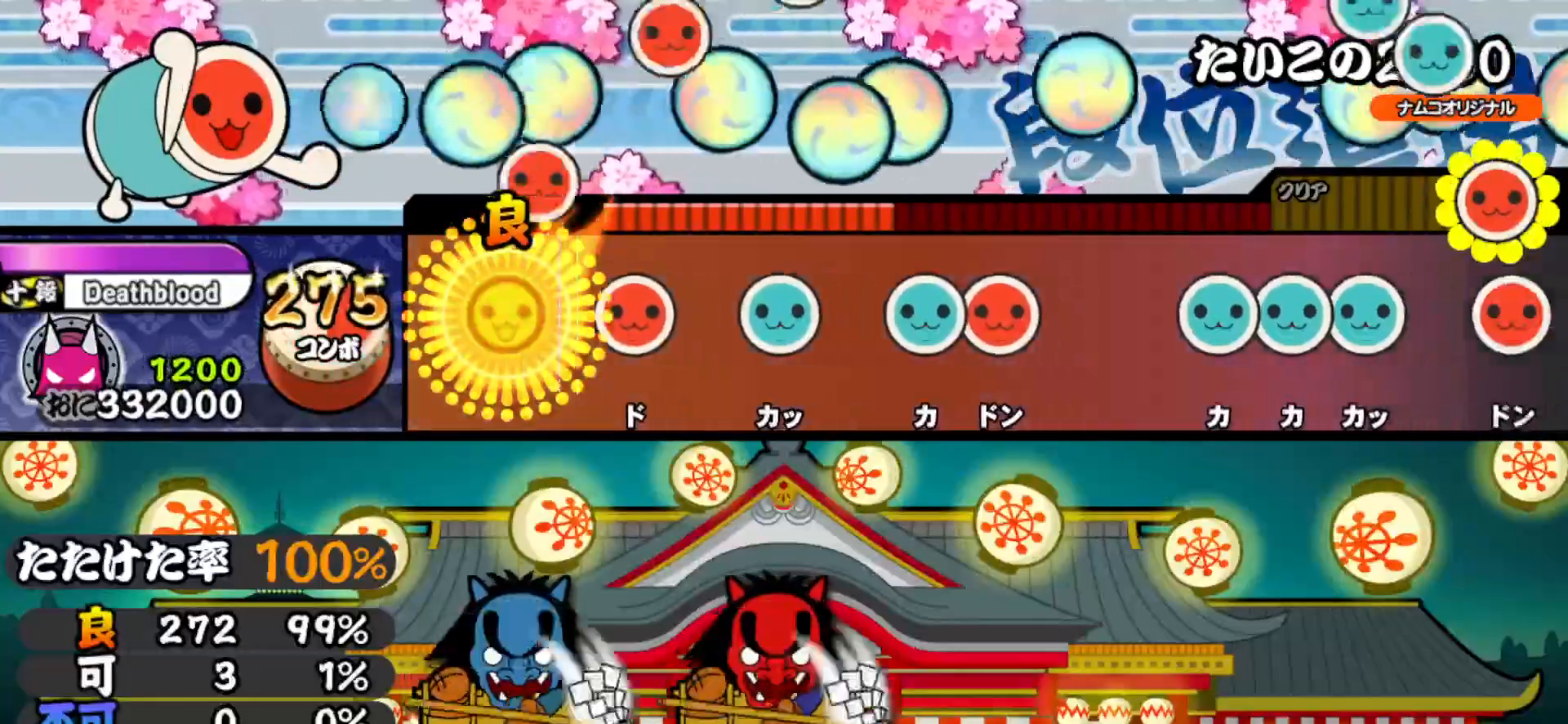
{"buttons": ["DPAD_RIGHT"], "right_stick": "center", "events": [[33, "SQUARE", "up"], [133, "SQUARE", "down"], [267, "DPAD_UP", "down"], [267, "SQUARE", "up"], [367, "DPAD_UP", "up"], [417, "TRIANGLE", "down"], [483, "DPAD_RIGHT", "down"], [500, "TRIANGLE", "up"]]}
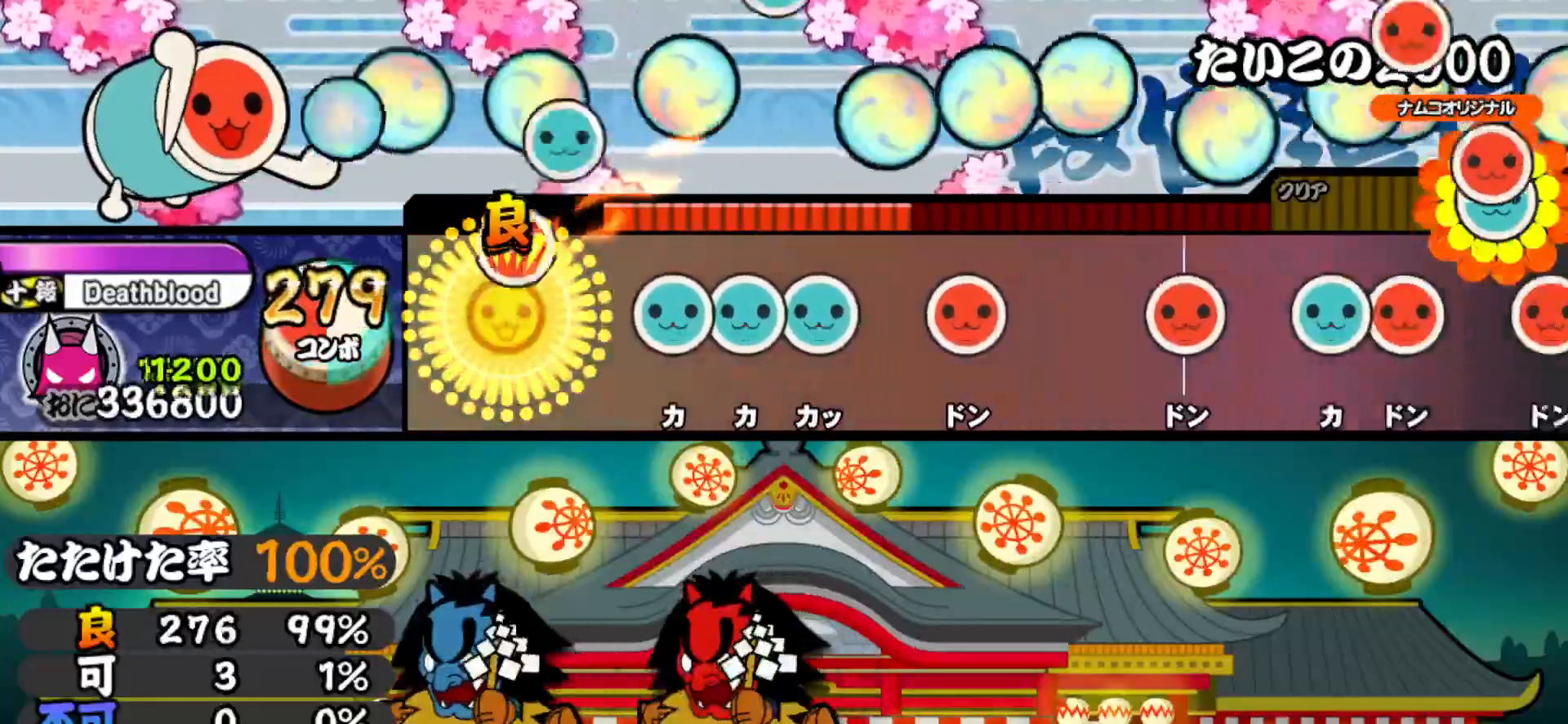
{"buttons": ["DPAD_RIGHT"], "right_stick": "center", "events": [[117, "DPAD_RIGHT", "up"], [183, "TRIANGLE", "down"], [233, "DPAD_UP", "down"], [250, "TRIANGLE", "up"], [317, "DPAD_UP", "up"], [317, "TRIANGLE", "down"], [433, "DPAD_RIGHT", "down"], [433, "TRIANGLE", "up"]]}
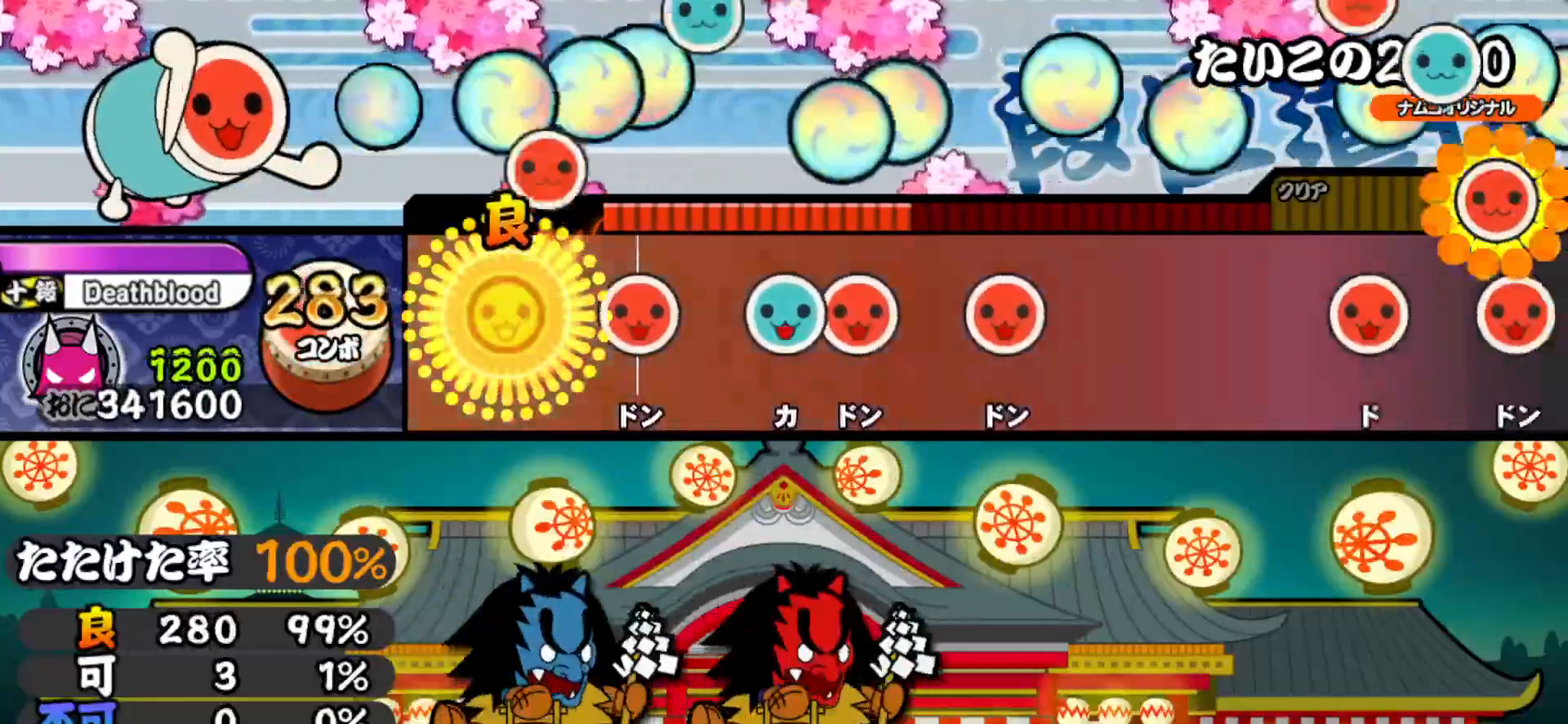
{"buttons": ["DPAD_RIGHT"], "right_stick": "center", "events": [[83, "DPAD_RIGHT", "up"], [167, "SQUARE", "down"], [233, "DPAD_UP", "down"], [250, "SQUARE", "up"], [333, "DPAD_UP", "up"], [367, "SQUARE", "down"], [500, "DPAD_RIGHT", "down"], [500, "SQUARE", "up"]]}
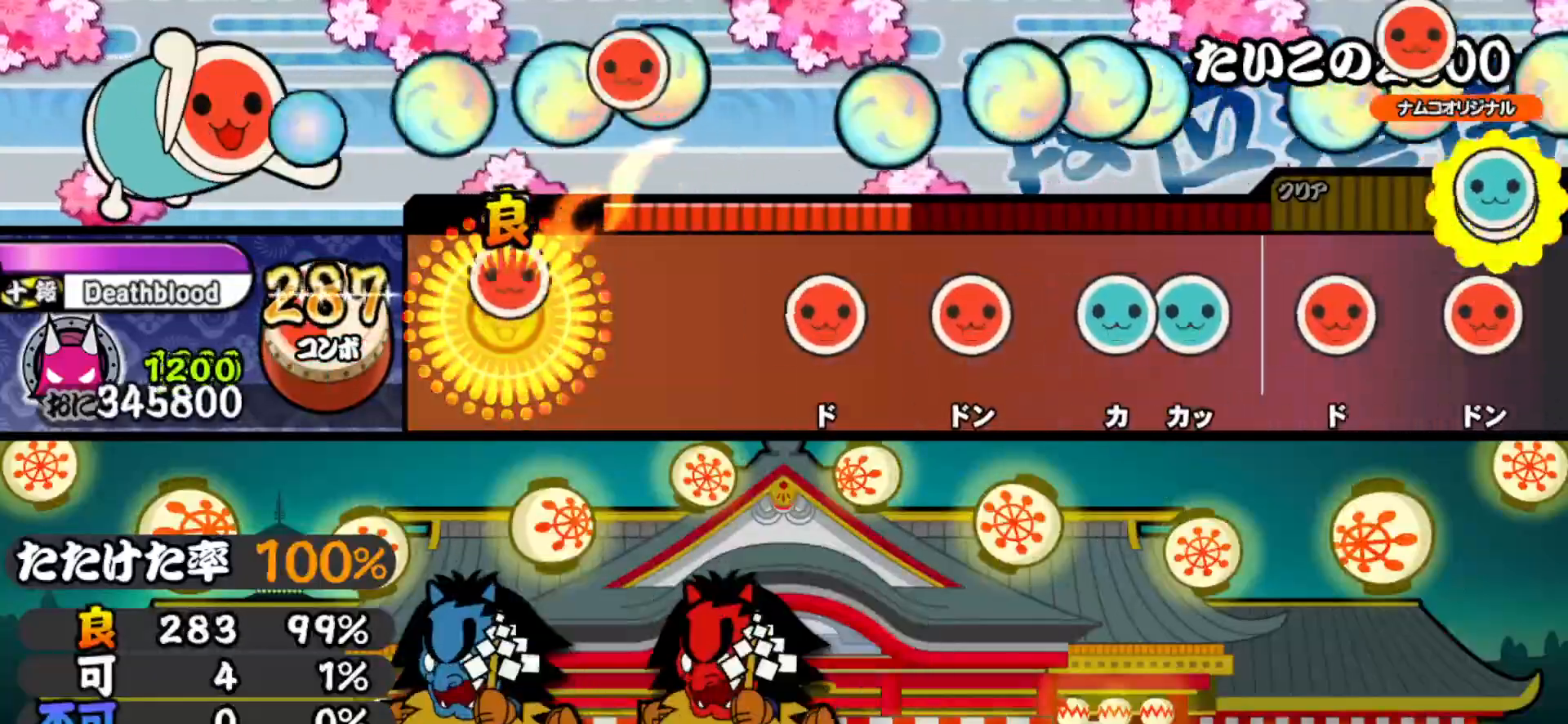
{"buttons": ["DPAD_RIGHT"], "right_stick": "center", "events": [[150, "DPAD_RIGHT", "up"], [317, "SQUARE", "down"], [433, "SQUARE", "up"], [467, "DPAD_RIGHT", "down"]]}
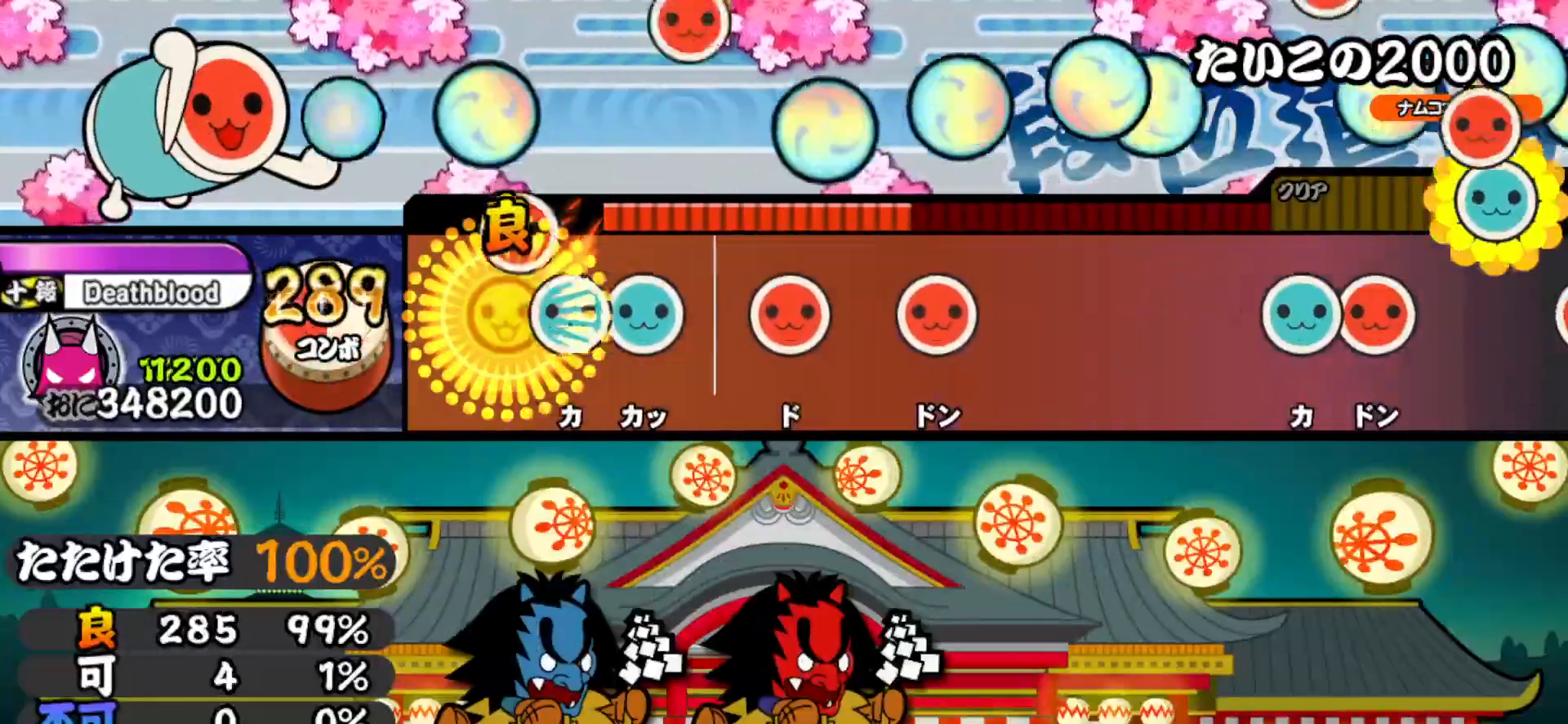
{"buttons": ["DPAD_RIGHT"], "right_stick": "center", "events": [[67, "DPAD_RIGHT", "up"], [100, "TRIANGLE", "down"], [150, "DPAD_UP", "down"], [167, "TRIANGLE", "up"], [250, "DPAD_UP", "up"], [267, "SQUARE", "down"], [383, "SQUARE", "up"], [417, "DPAD_RIGHT", "down"]]}
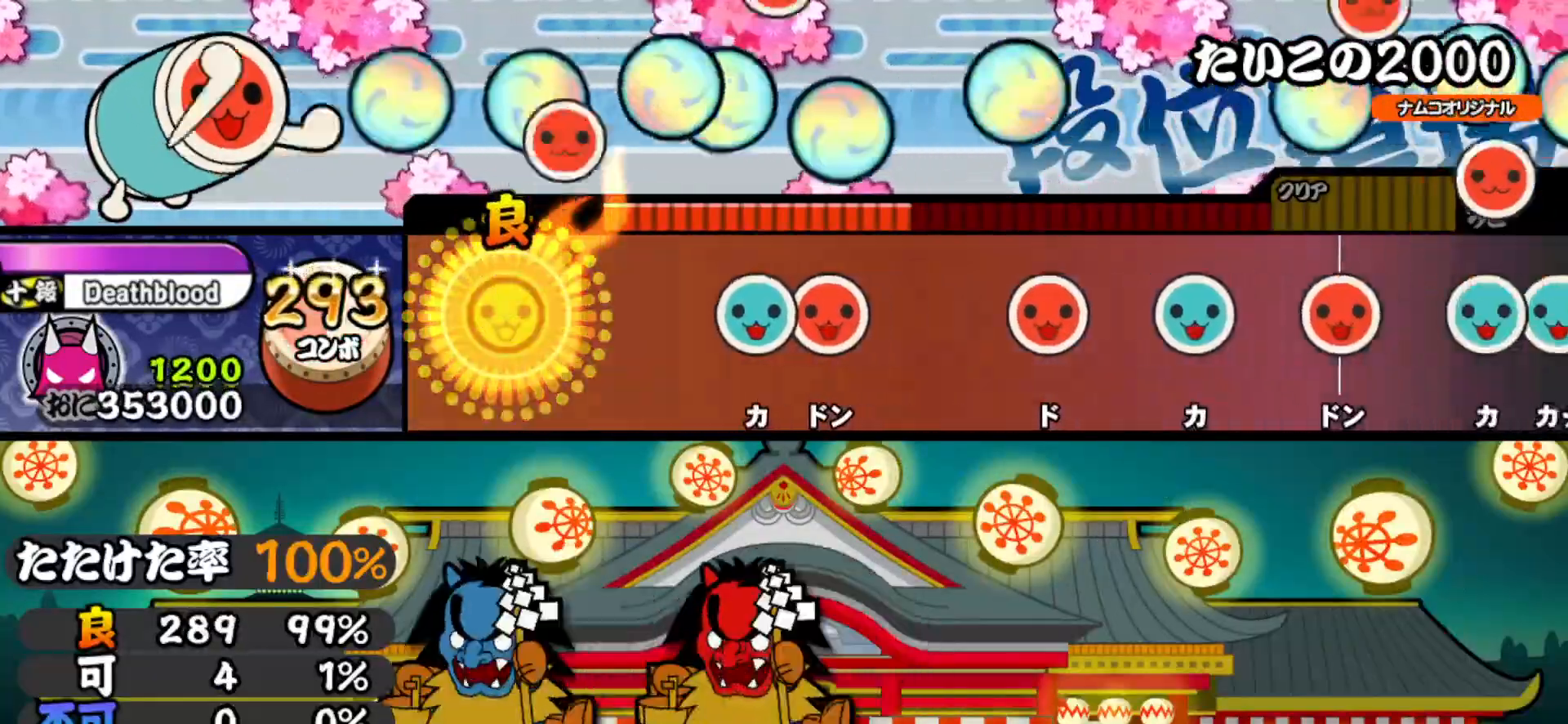
{"buttons": [], "right_stick": "center", "events": [[50, "DPAD_RIGHT", "up"], [267, "TRIANGLE", "down"], [333, "DPAD_RIGHT", "down"], [350, "TRIANGLE", "up"], [467, "DPAD_RIGHT", "up"]]}
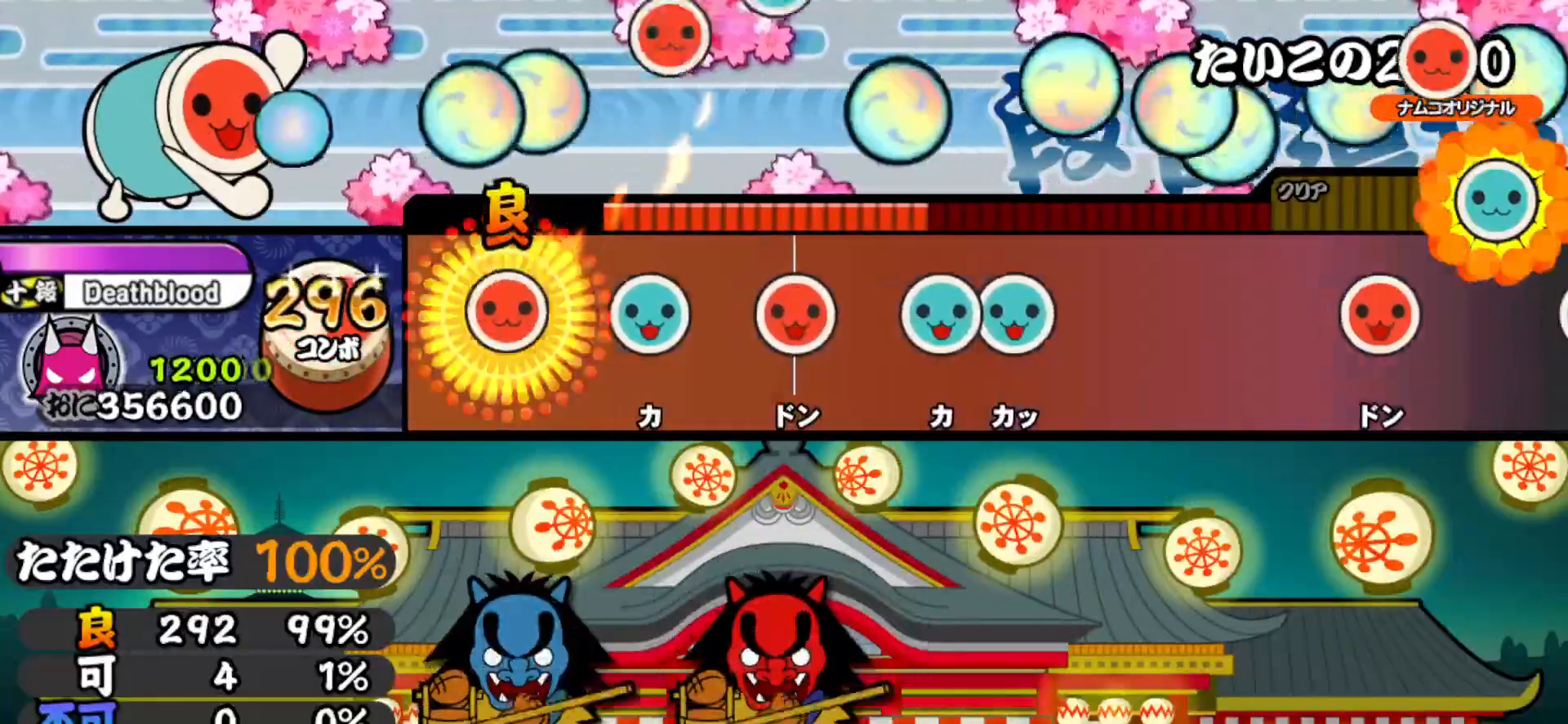
{"buttons": ["TRIANGLE"], "right_stick": "center", "events": [[17, "SQUARE", "down"], [117, "SQUARE", "up"], [133, "DPAD_UP", "down"], [233, "DPAD_UP", "up"], [267, "SQUARE", "down"], [367, "SQUARE", "up"], [417, "DPAD_UP", "down"], [467, "TRIANGLE", "down"], [483, "DPAD_UP", "up"]]}
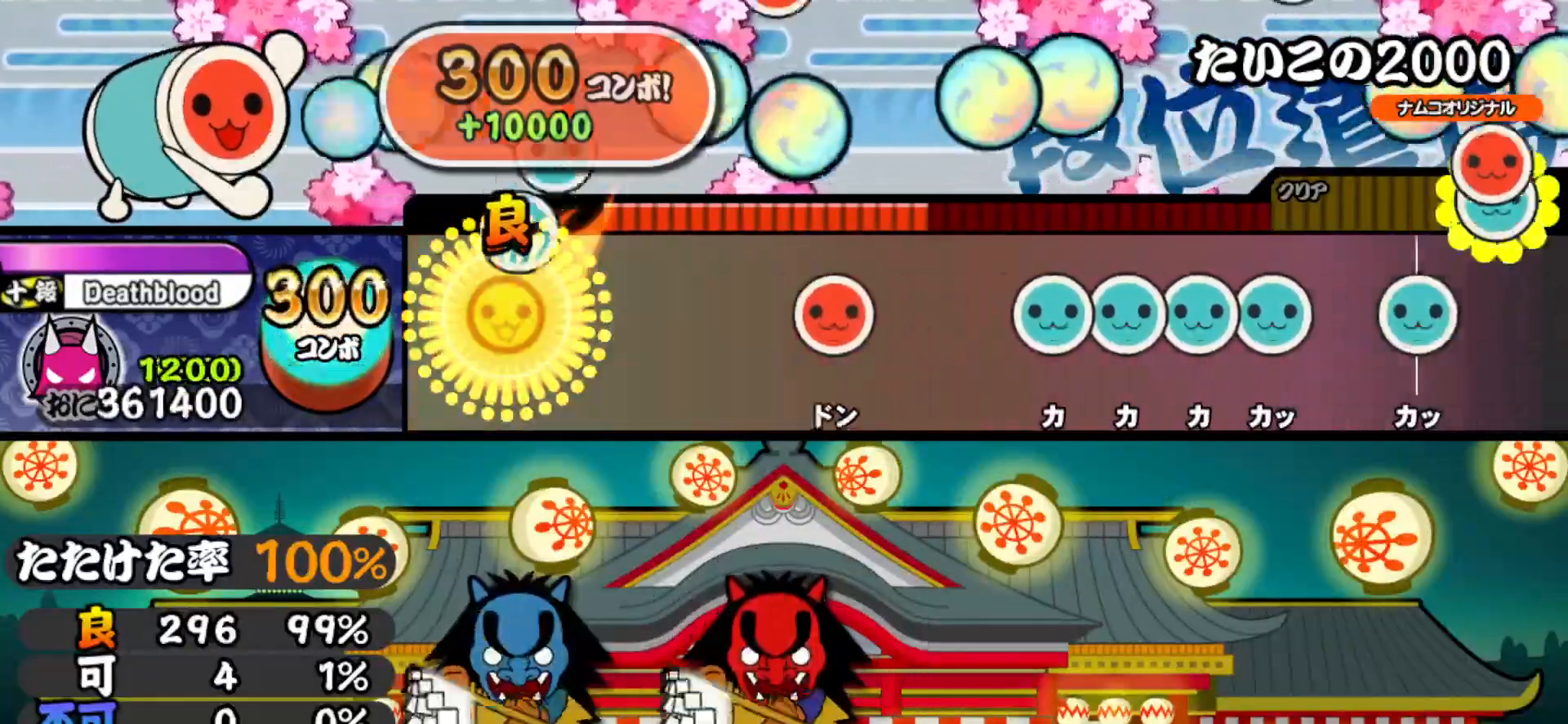
{"buttons": [], "right_stick": "center", "events": [[67, "TRIANGLE", "up"], [333, "SQUARE", "down"], [400, "SQUARE", "up"]]}
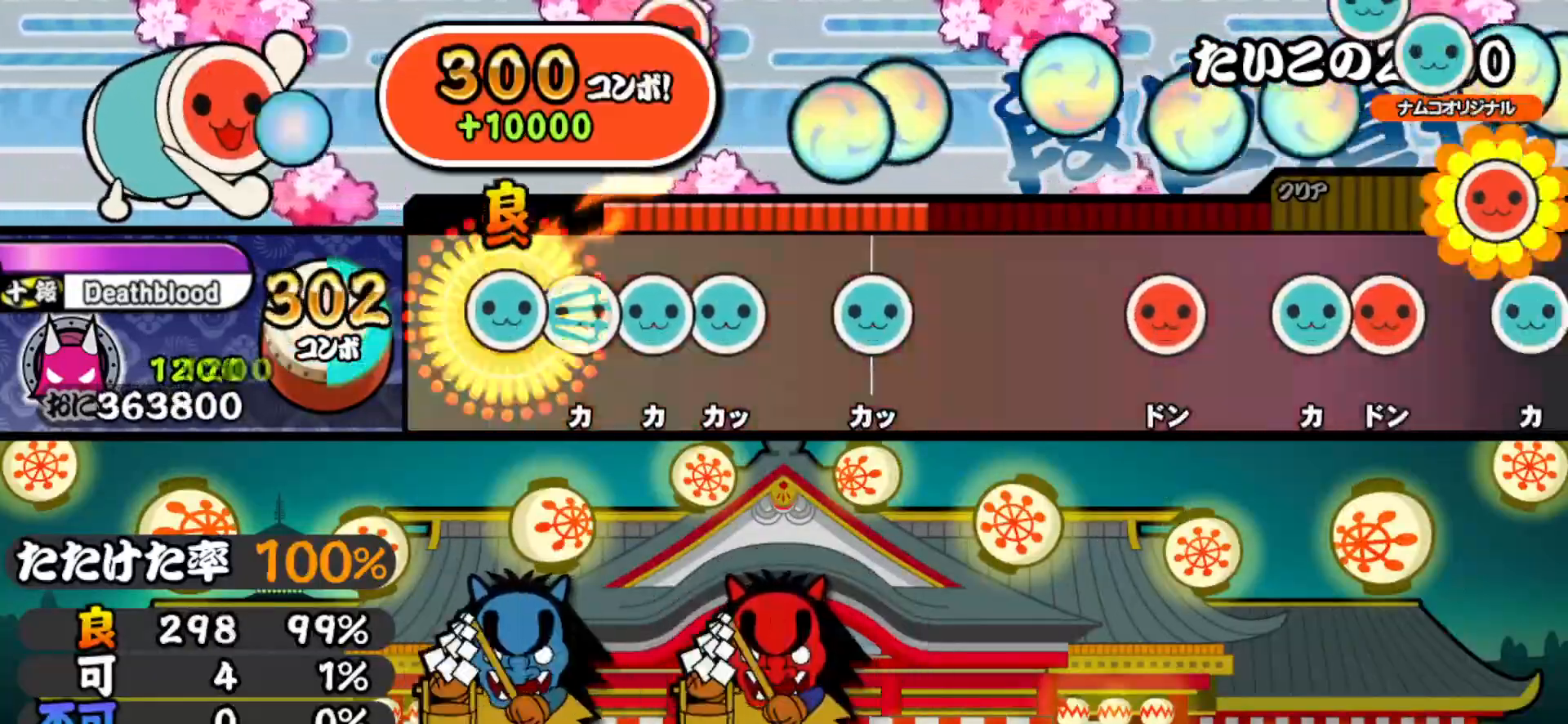
{"buttons": [], "right_stick": "center", "events": [[17, "TRIANGLE", "down"], [83, "DPAD_UP", "down"], [83, "TRIANGLE", "up"], [133, "TRIANGLE", "down"], [150, "DPAD_UP", "up"], [217, "DPAD_UP", "down"], [233, "TRIANGLE", "up"], [333, "DPAD_UP", "up"], [350, "TRIANGLE", "down"], [450, "TRIANGLE", "up"]]}
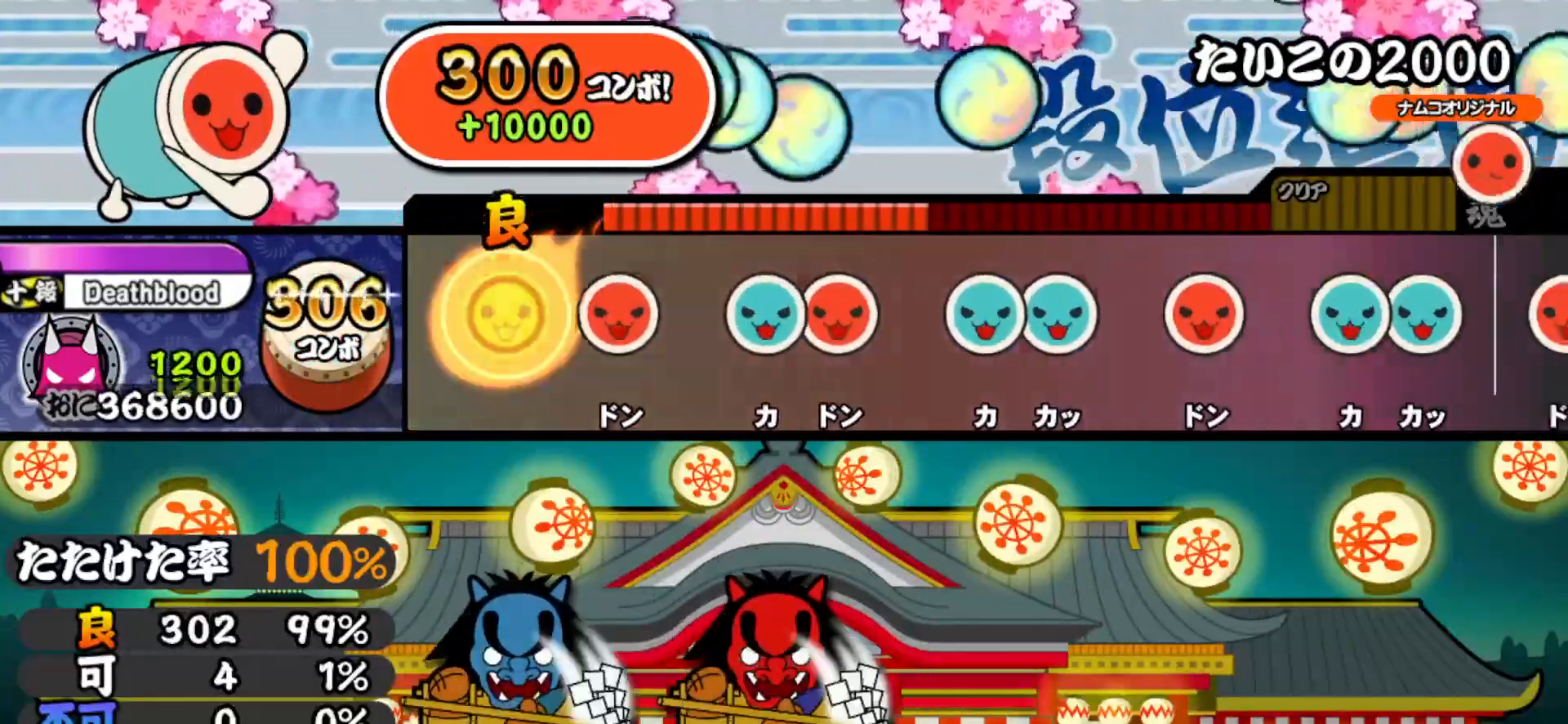
{"buttons": ["DPAD_UP"], "right_stick": "center", "events": [[83, "SQUARE", "down"], [200, "SQUARE", "up"], [233, "DPAD_UP", "down"], [300, "SQUARE", "down"], [333, "DPAD_UP", "up"], [400, "SQUARE", "up"], [467, "DPAD_UP", "down"]]}
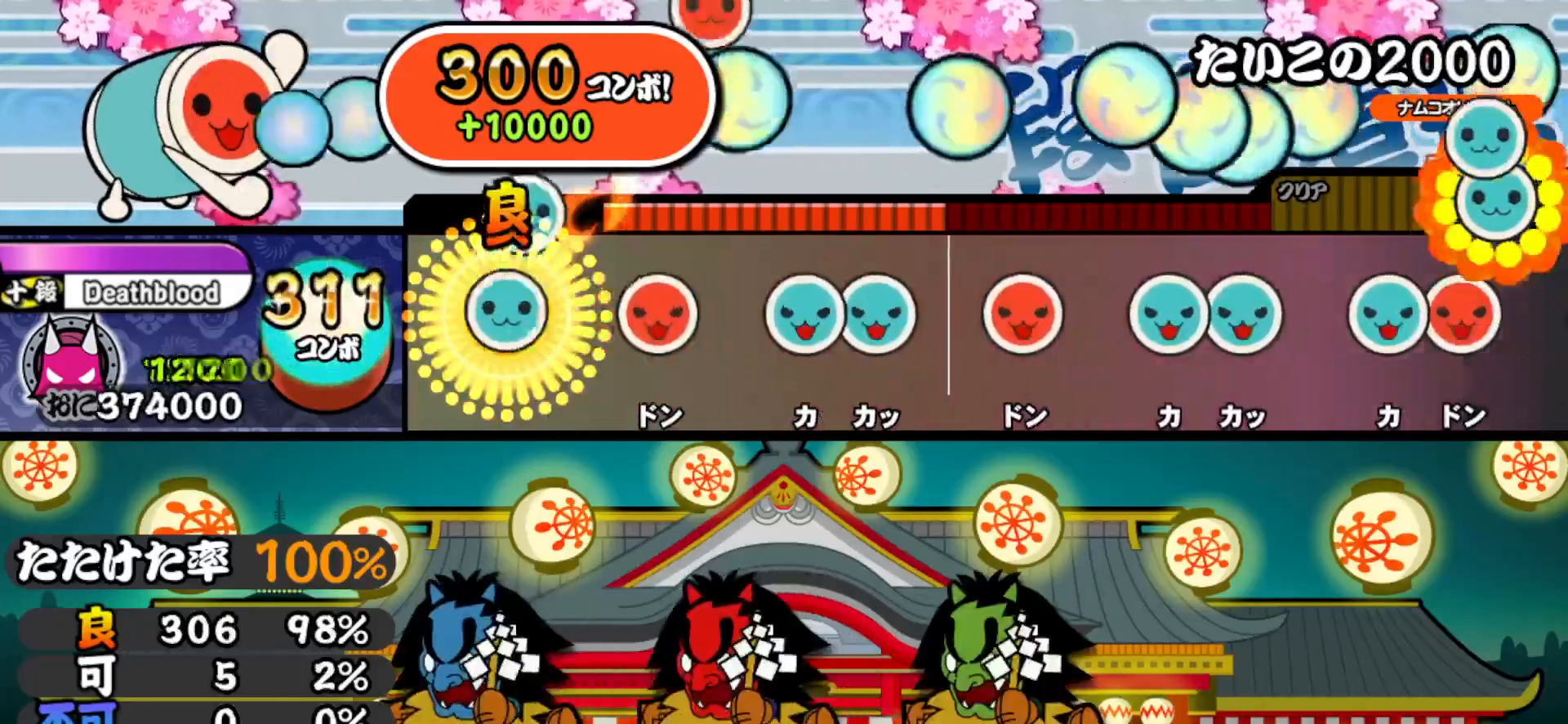
{"buttons": ["SQUARE"], "right_stick": "center", "events": [[17, "TRIANGLE", "down"], [33, "DPAD_UP", "up"], [133, "TRIANGLE", "up"], [167, "DPAD_RIGHT", "down"], [283, "DPAD_RIGHT", "up"], [283, "TRIANGLE", "down"], [350, "DPAD_UP", "down"], [350, "TRIANGLE", "up"], [467, "DPAD_UP", "up"], [500, "SQUARE", "down"]]}